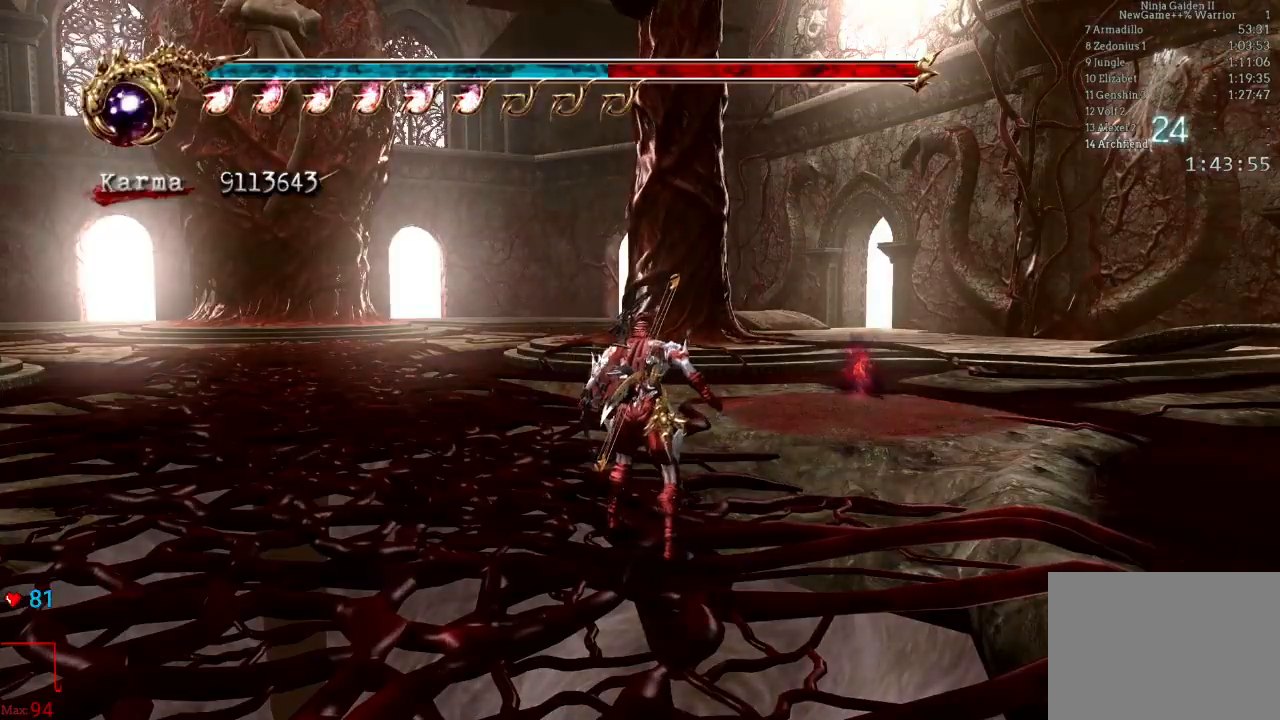
Gameplay with a controller (Xbox layout); each line is a JSON object with the inputs held at the frame after it (dt_ms = milliseconds from this image to that frame). "events" lists button and stick changes between this image and that frame as [ms after this image, input, new state], when the widget could be followed in between. Not read: L3 R3.
{"dt_ms": 500, "buttons": [], "left_stick": "up-right", "right_stick": "center", "events": [[150, "left_stick", "up-right"]]}
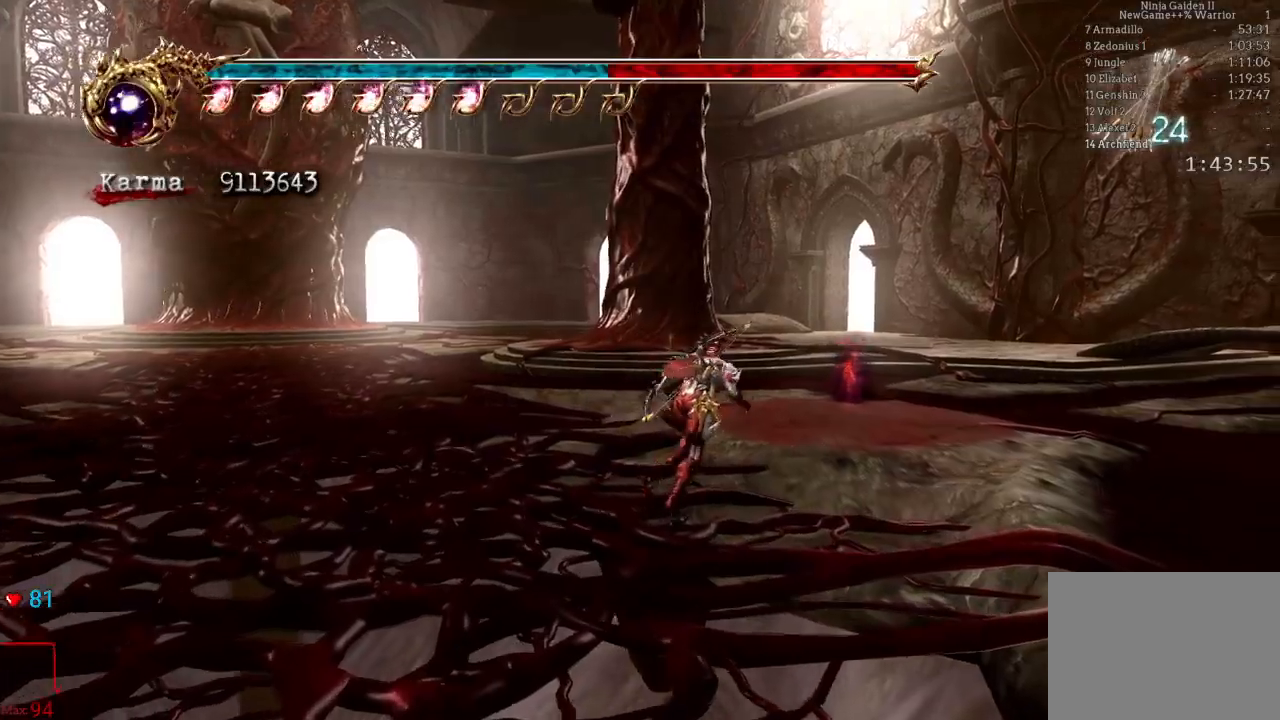
{"dt_ms": 500, "buttons": [], "left_stick": "up", "right_stick": "right", "events": [[350, "left_stick", "up"], [433, "right_stick", "right"]]}
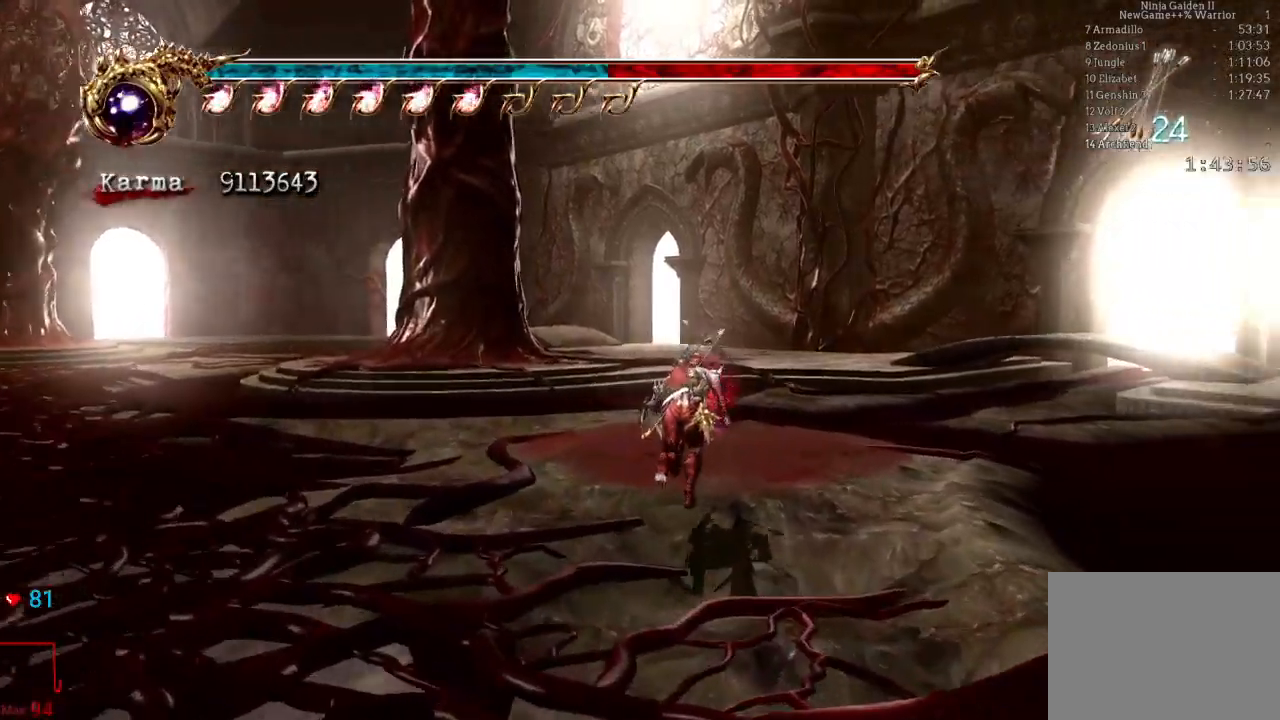
{"dt_ms": 500, "buttons": ["R1"], "left_stick": "up-left", "right_stick": "center", "events": [[117, "right_stick", "center"], [283, "R1", "down"], [367, "R1", "up"], [433, "R1", "down"], [483, "left_stick", "up-left"]]}
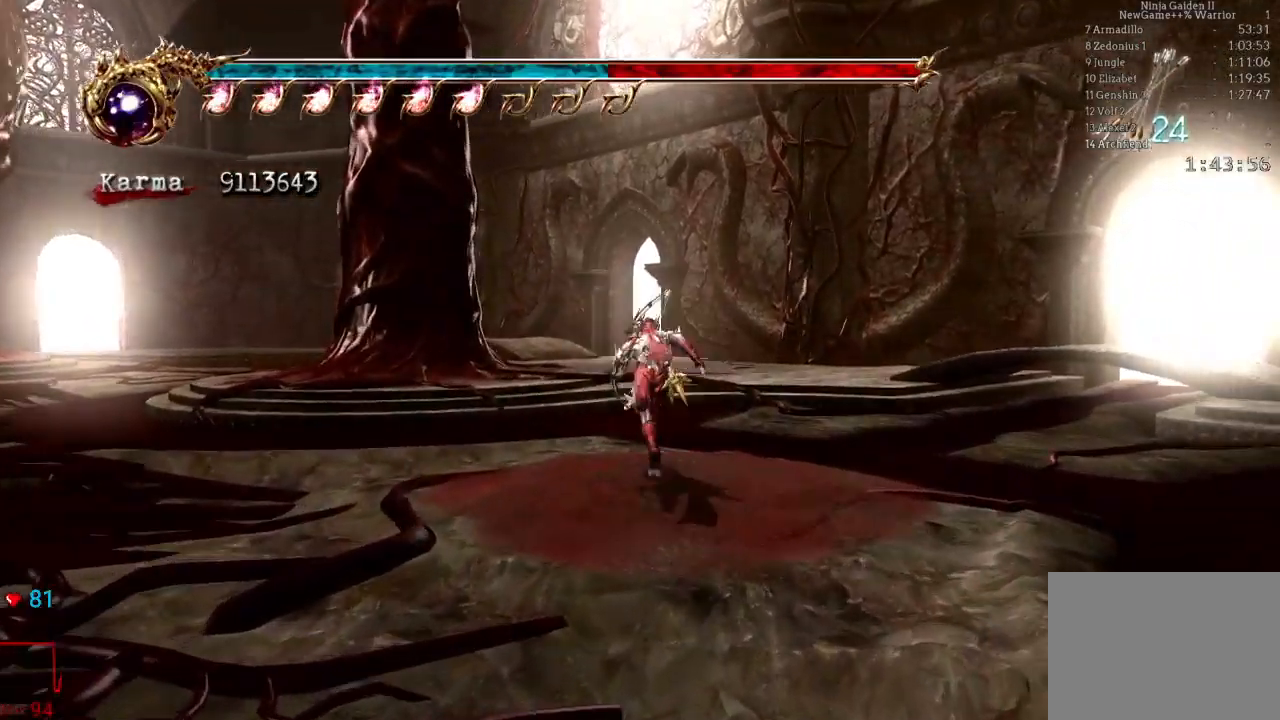
{"dt_ms": 500, "buttons": ["A", "L2"], "left_stick": "up-left", "right_stick": "center"}
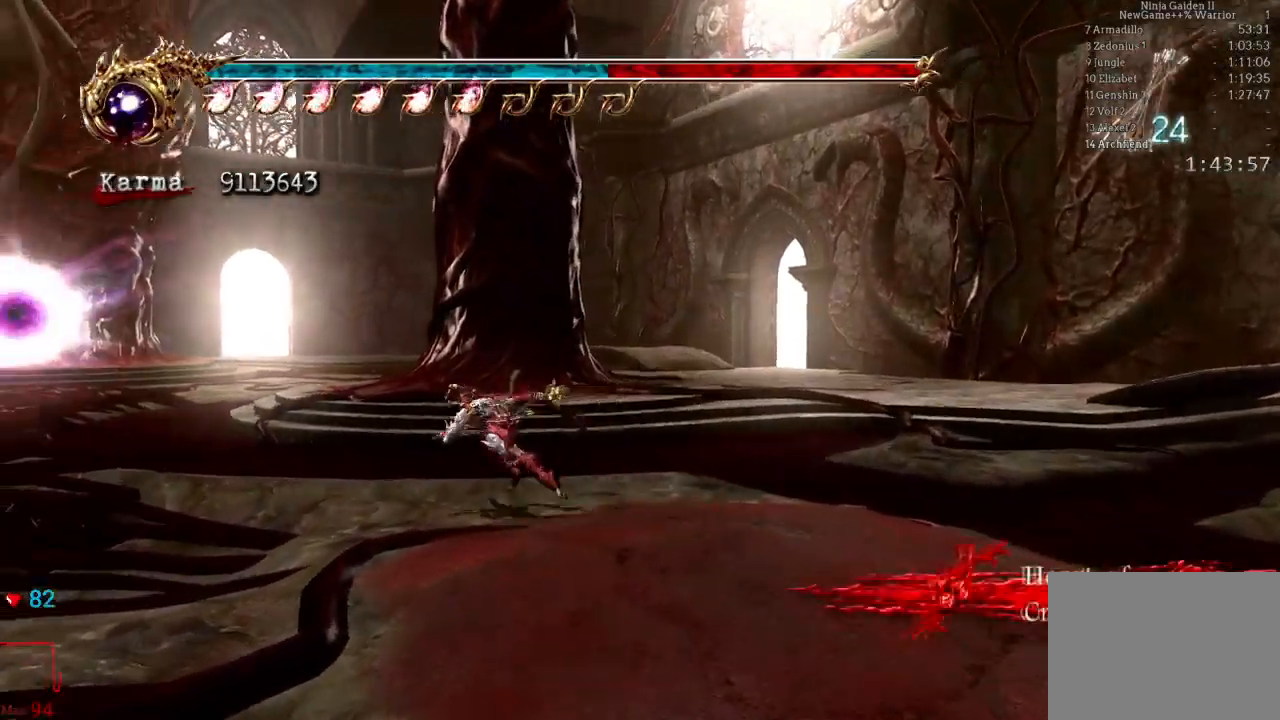
{"dt_ms": 500, "buttons": [], "left_stick": "up", "right_stick": "center", "events": [[100, "A", "up"], [150, "L2", "up"], [417, "left_stick", "up"]]}
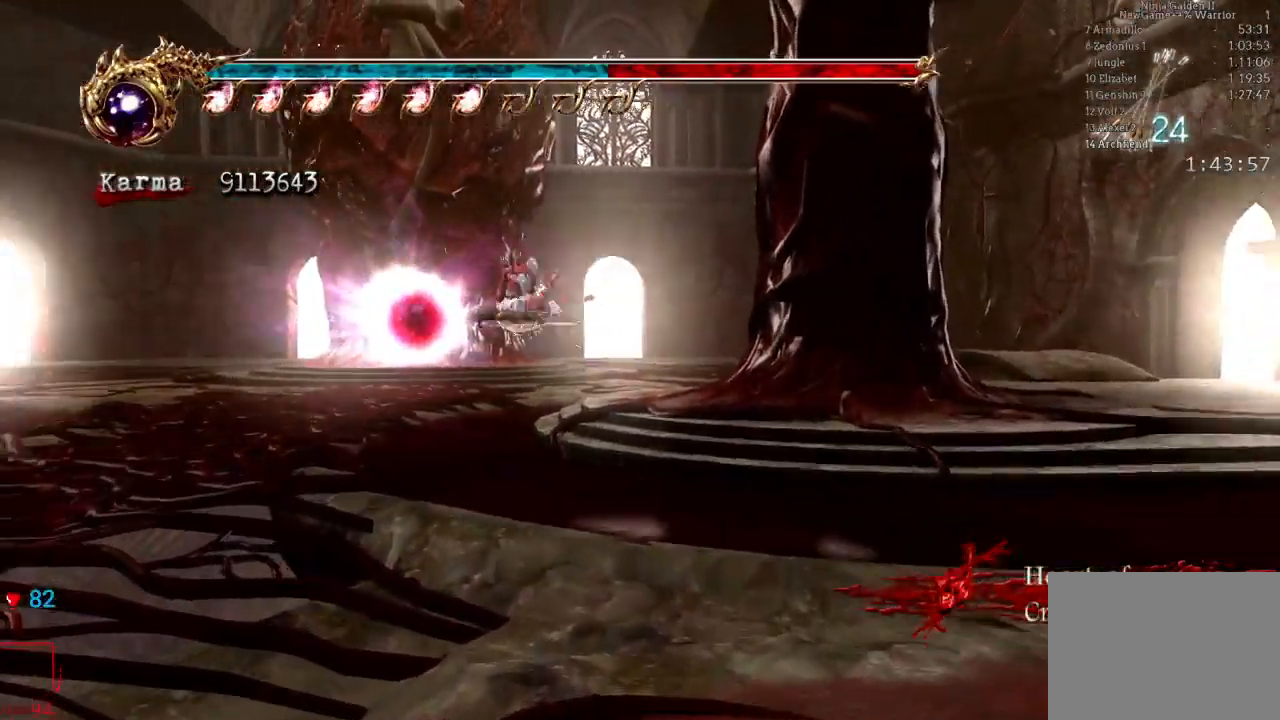
{"dt_ms": 500, "buttons": ["L2", "DPAD_LEFT"], "left_stick": "up", "right_stick": "center", "events": [[50, "L2", "down"], [217, "A", "down"], [317, "A", "up"], [500, "DPAD_LEFT", "down"]]}
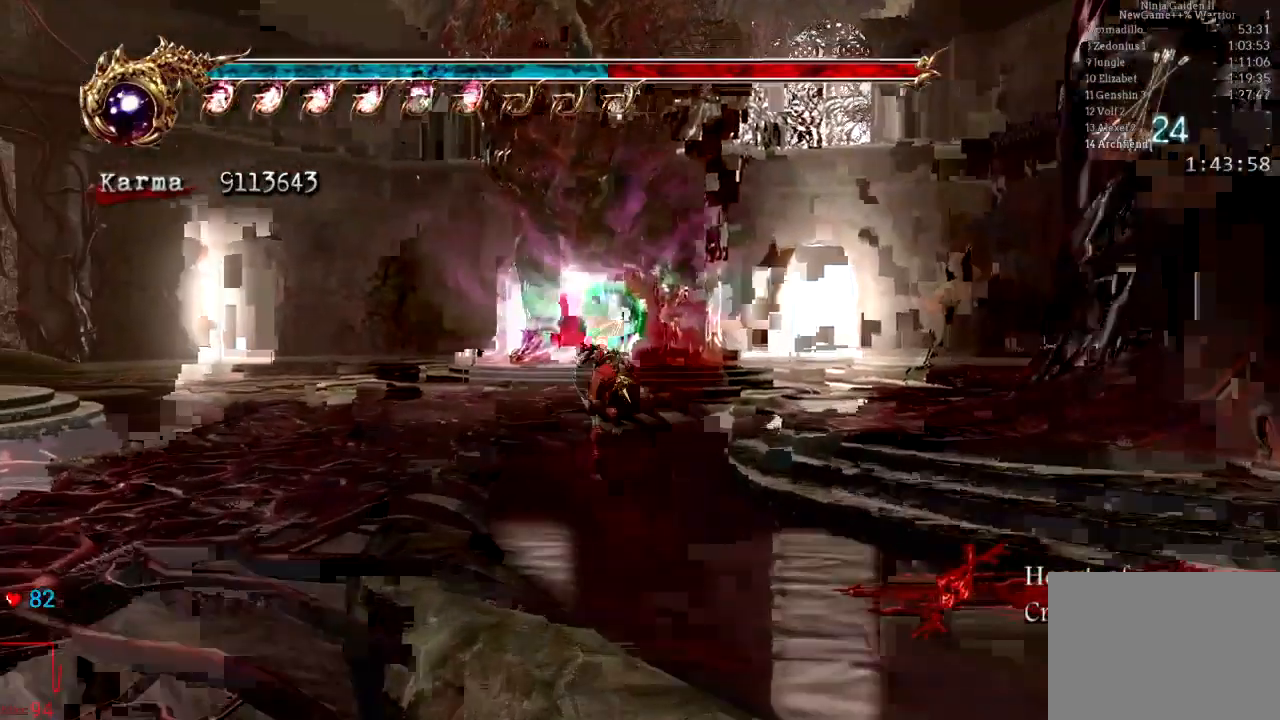
{"dt_ms": 1000, "buttons": [], "left_stick": "up", "right_stick": "center"}
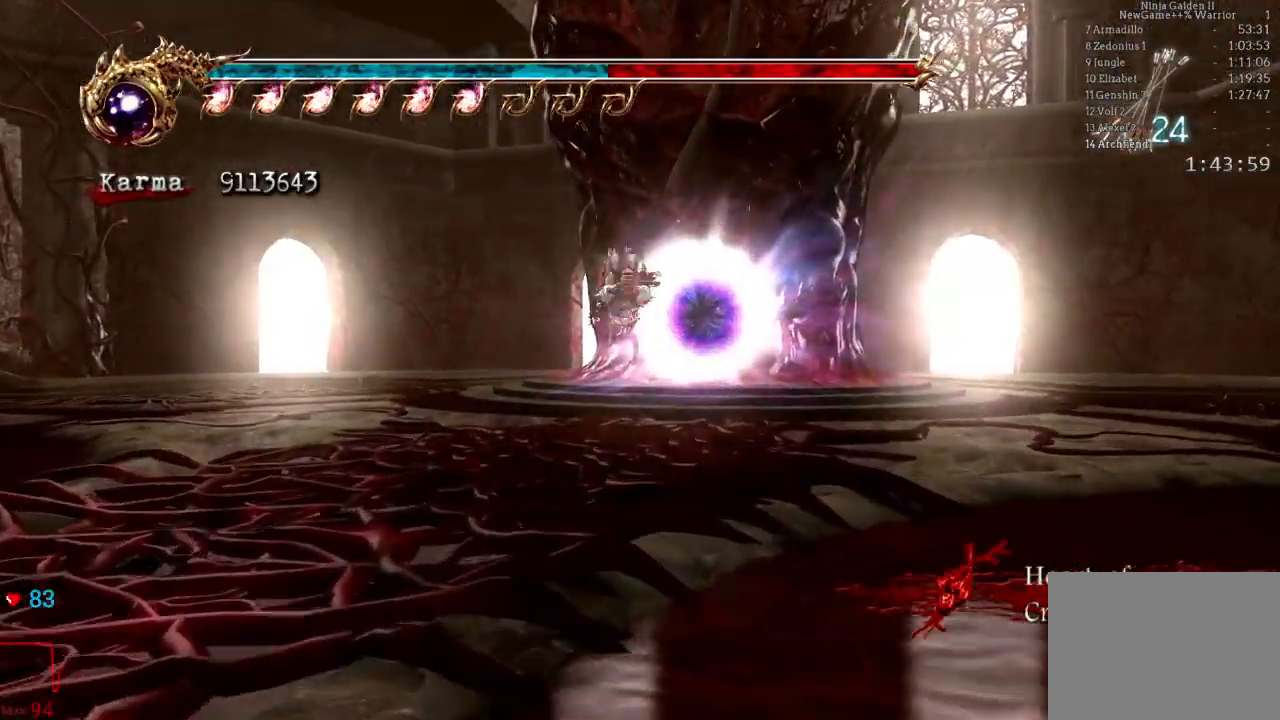
{"dt_ms": 500, "buttons": ["L2"], "left_stick": "up", "right_stick": "center", "events": [[167, "L2", "down"], [317, "A", "down"], [500, "A", "up"]]}
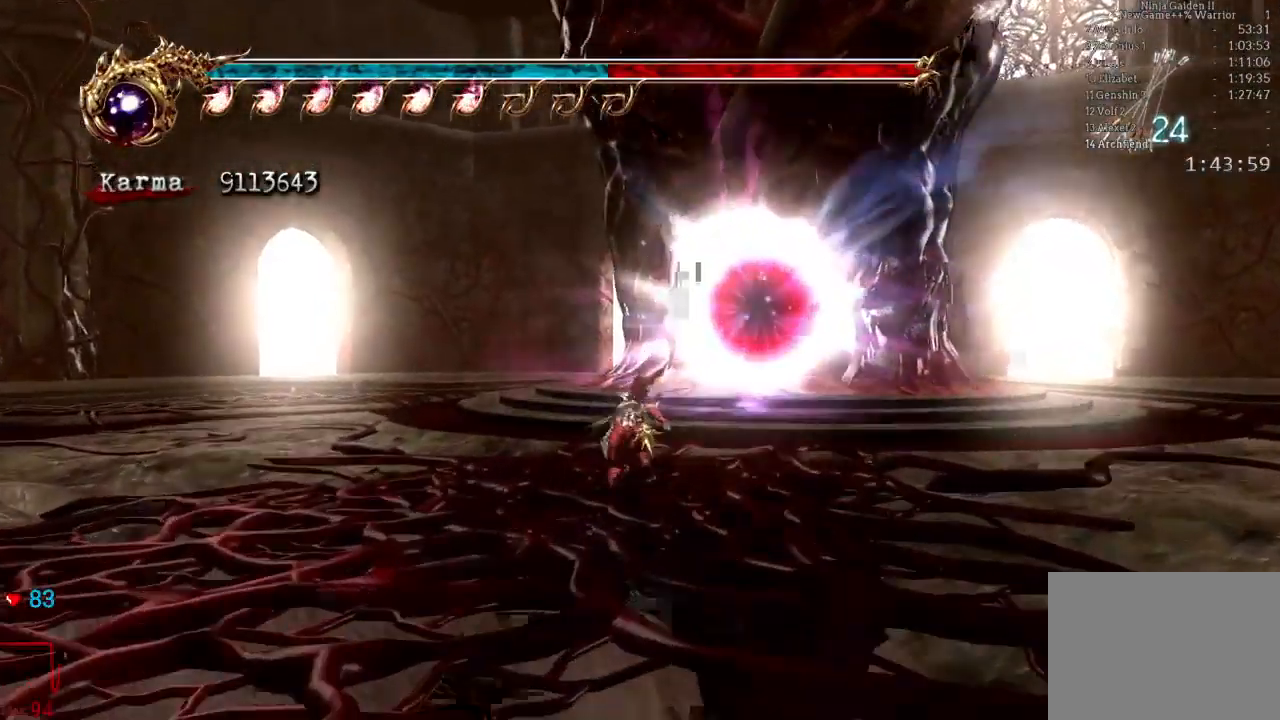
{"dt_ms": 500, "buttons": ["L2"], "left_stick": "up", "right_stick": "center", "events": [[50, "L2", "up"], [217, "right_stick", "left"], [350, "right_stick", "center"], [383, "L2", "down"]]}
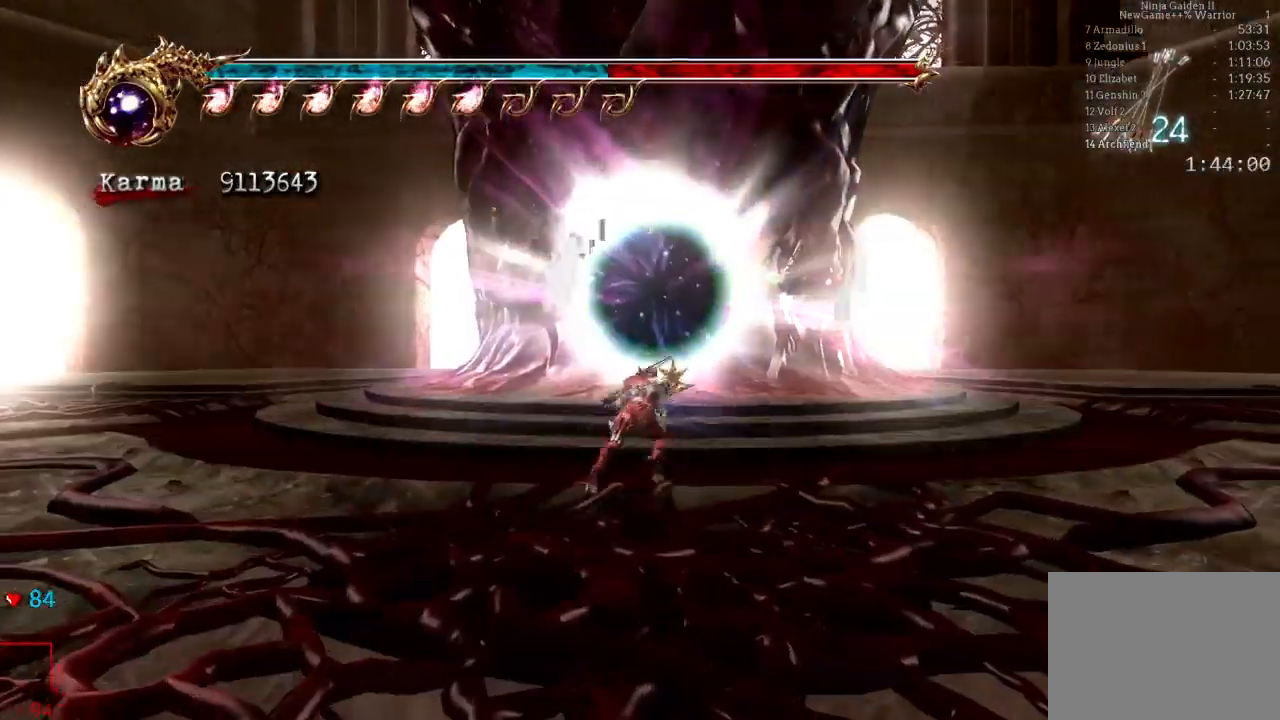
{"dt_ms": 500, "buttons": [], "left_stick": "up-left", "right_stick": "center", "events": [[83, "A", "down"], [183, "L2", "up"], [200, "A", "up"], [367, "right_stick", "right"], [467, "left_stick", "up-left"], [467, "right_stick", "center"]]}
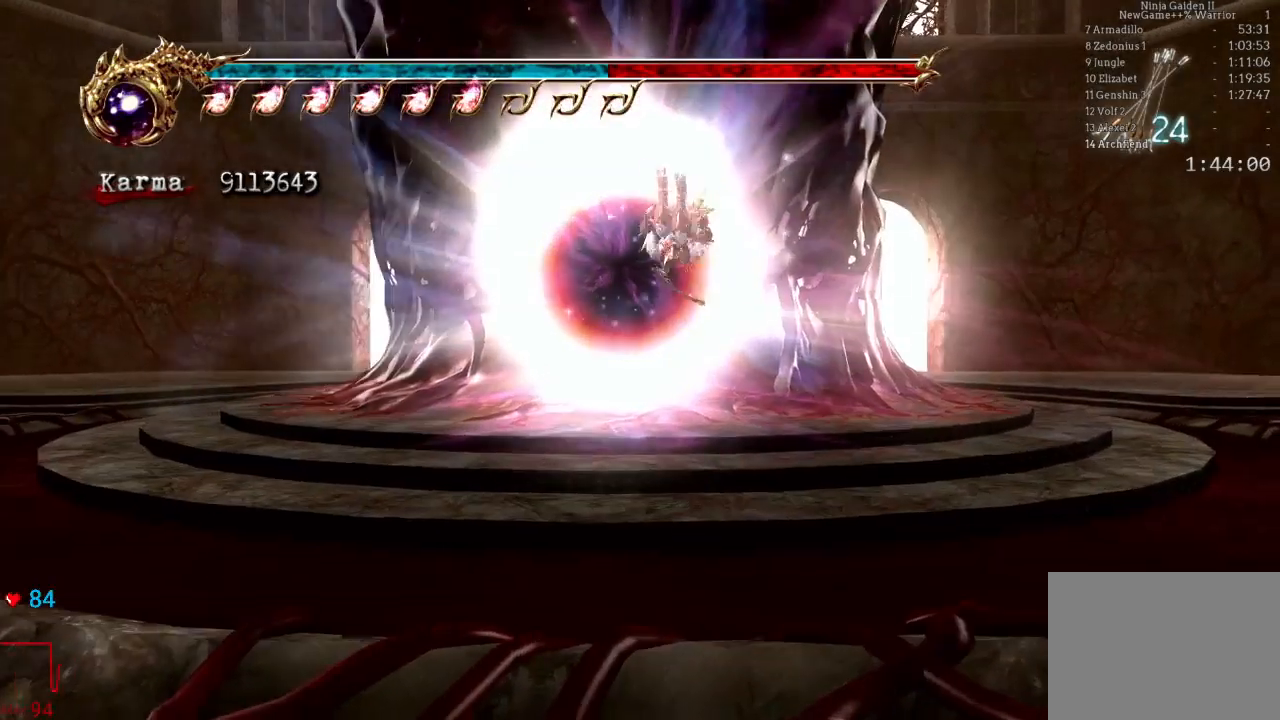
{"dt_ms": 500, "buttons": [], "left_stick": "up-left", "right_stick": "center", "events": [[383, "R1", "down"], [467, "R1", "up"]]}